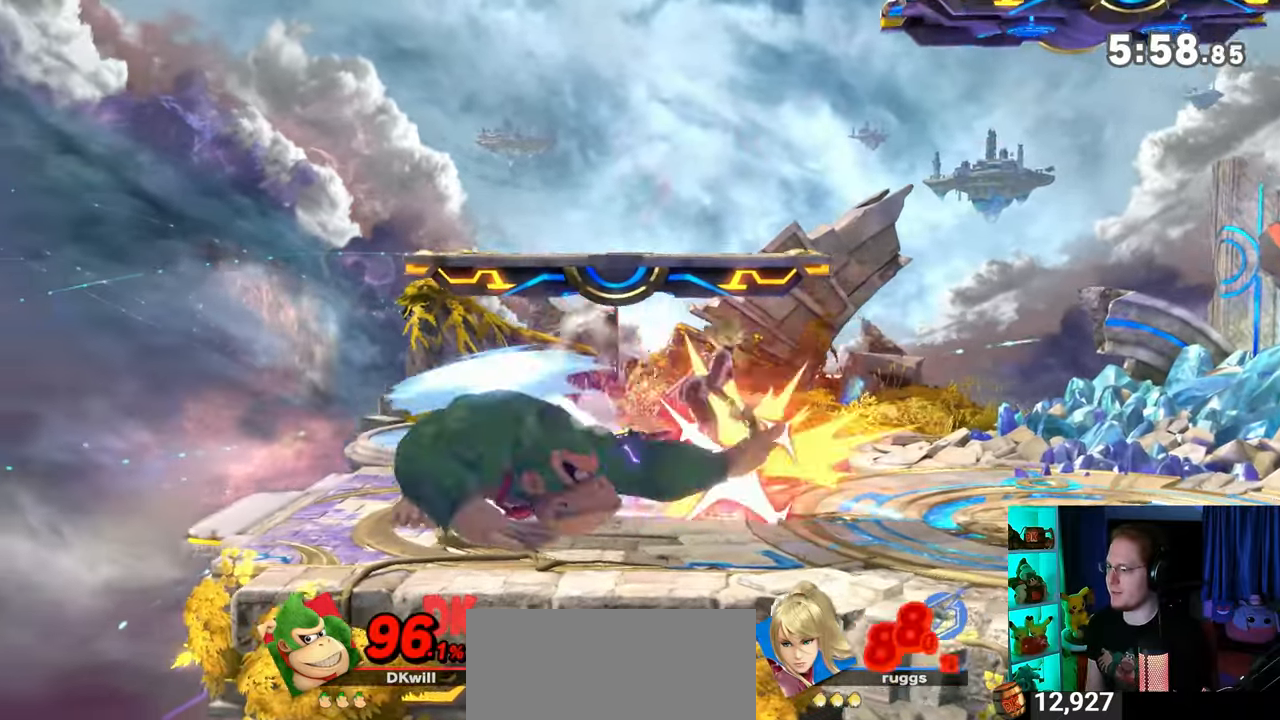
Gameplay with a controller (Nintendo layout); each line is a JSON object with the inputs held at the frame after it. "events" lists button and stick changes between this image and that frame as [ms after this image, input, new state], when the widget could be followed in between. Not read: L3 R3.
{"buttons": [], "left_stick": "right", "right_stick": "center", "events": [[267, "left_stick", "right"]]}
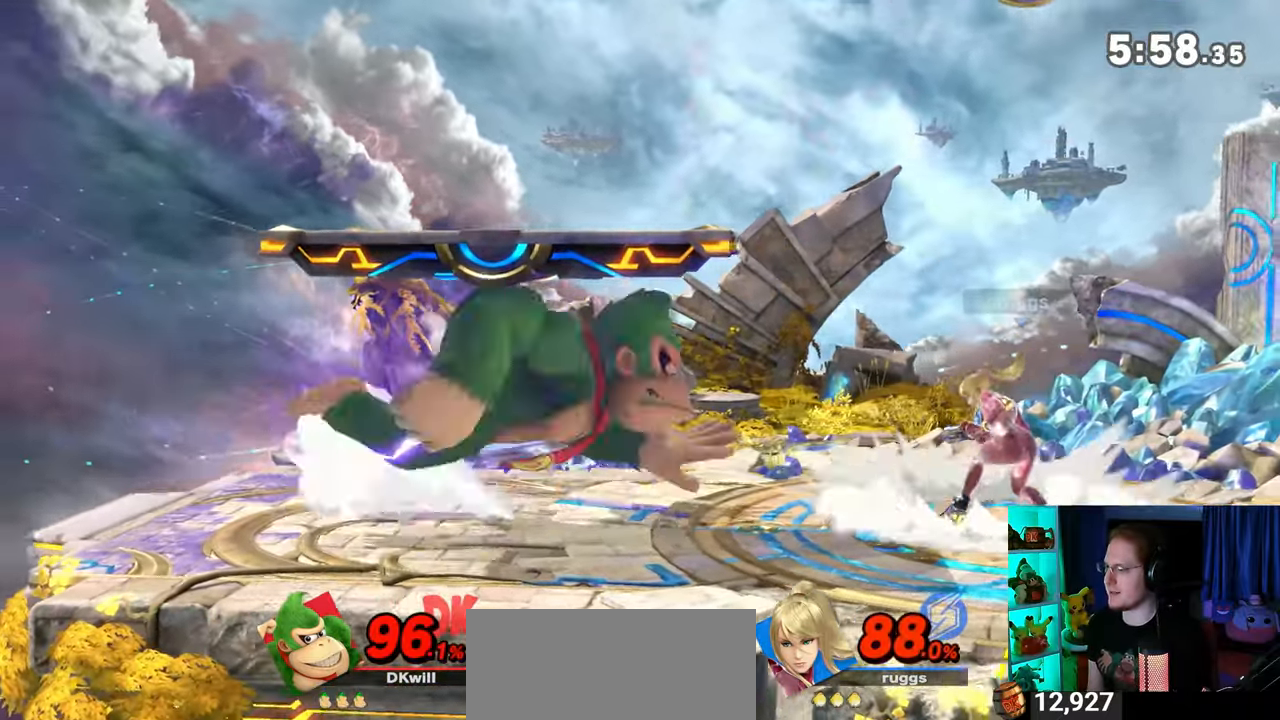
{"buttons": ["Y"], "left_stick": "right", "right_stick": "center", "events": [[183, "A", "down"], [183, "left_stick", "center"], [267, "A", "up"], [333, "left_stick", "right"], [367, "Y", "down"]]}
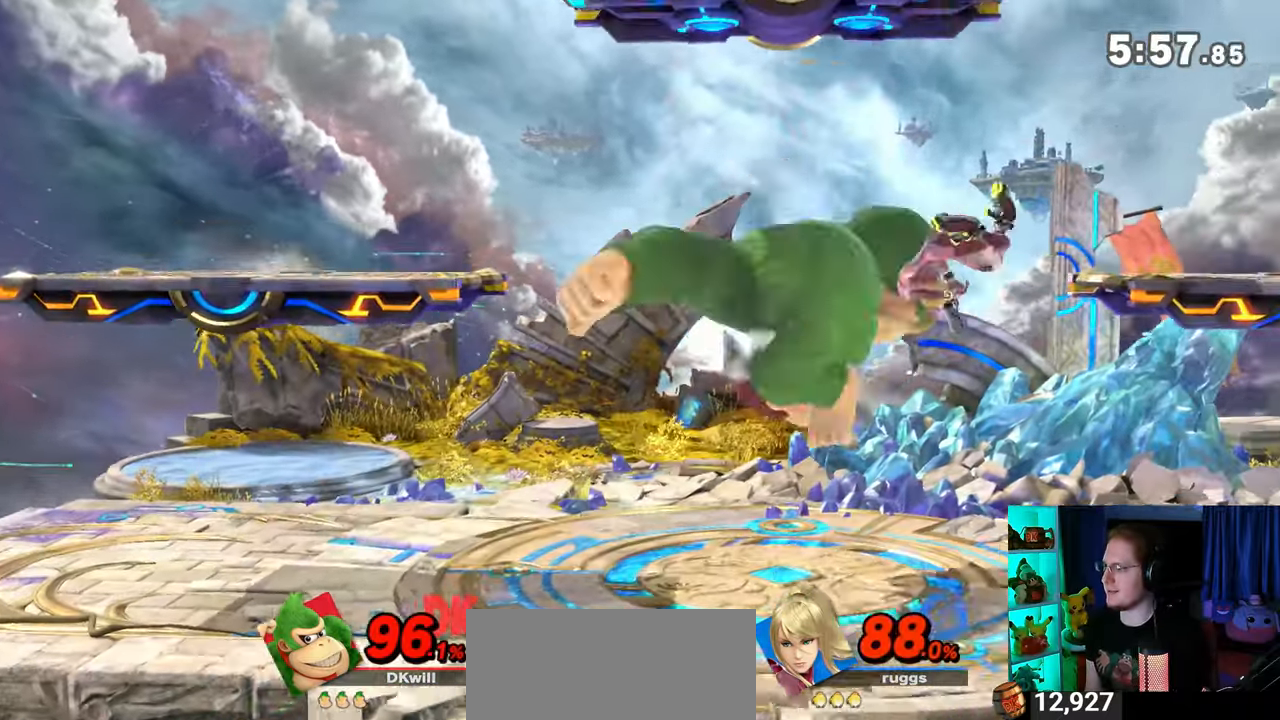
{"buttons": ["Y"], "left_stick": "right", "right_stick": "center", "events": [[50, "left_stick", "up-right"], [83, "Y", "up"], [250, "left_stick", "down"], [400, "left_stick", "center"], [433, "Y", "down"], [450, "left_stick", "right"]]}
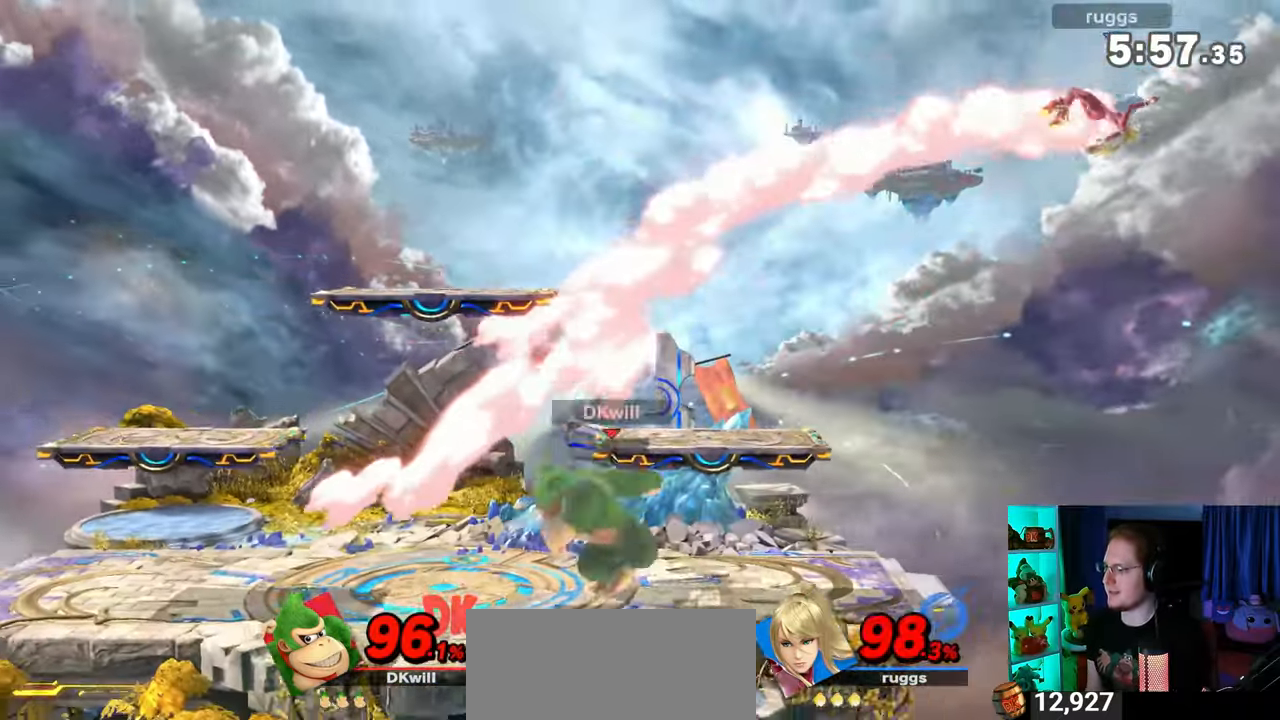
{"buttons": [], "left_stick": "right", "right_stick": "center", "events": [[183, "Y", "up"]]}
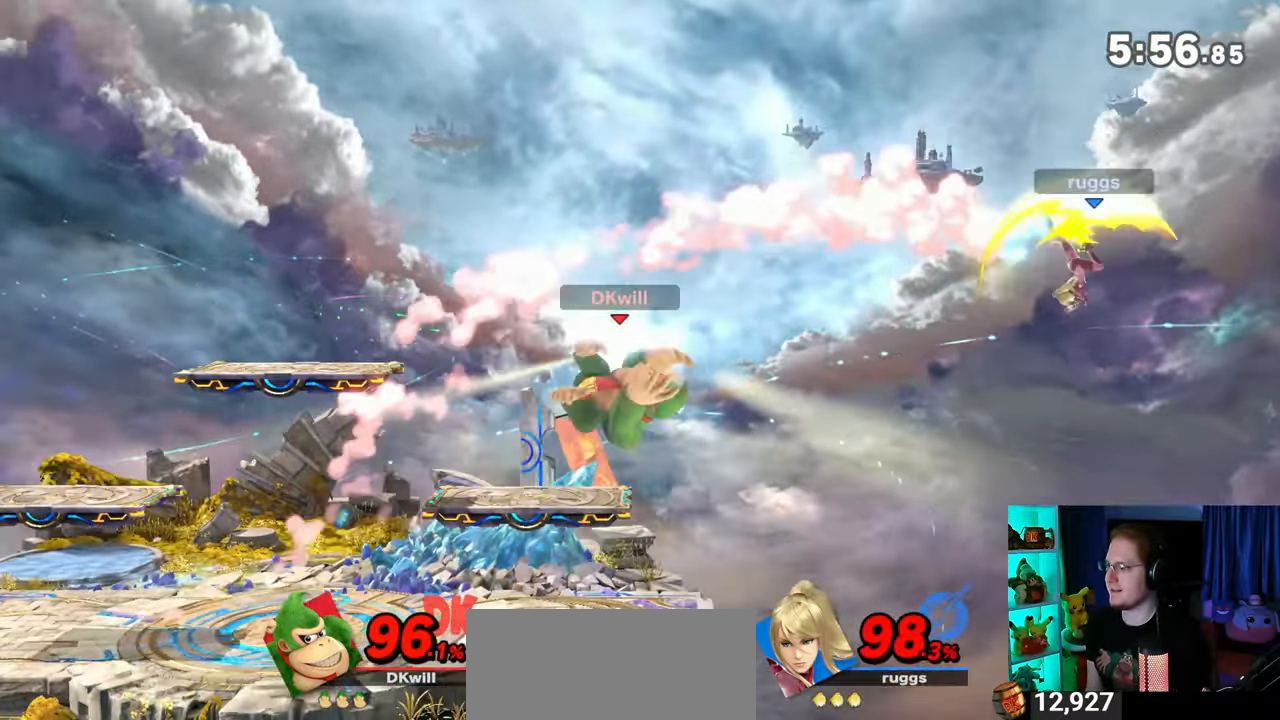
{"buttons": [], "left_stick": "left", "right_stick": "center", "events": [[267, "left_stick", "center"], [400, "left_stick", "left"]]}
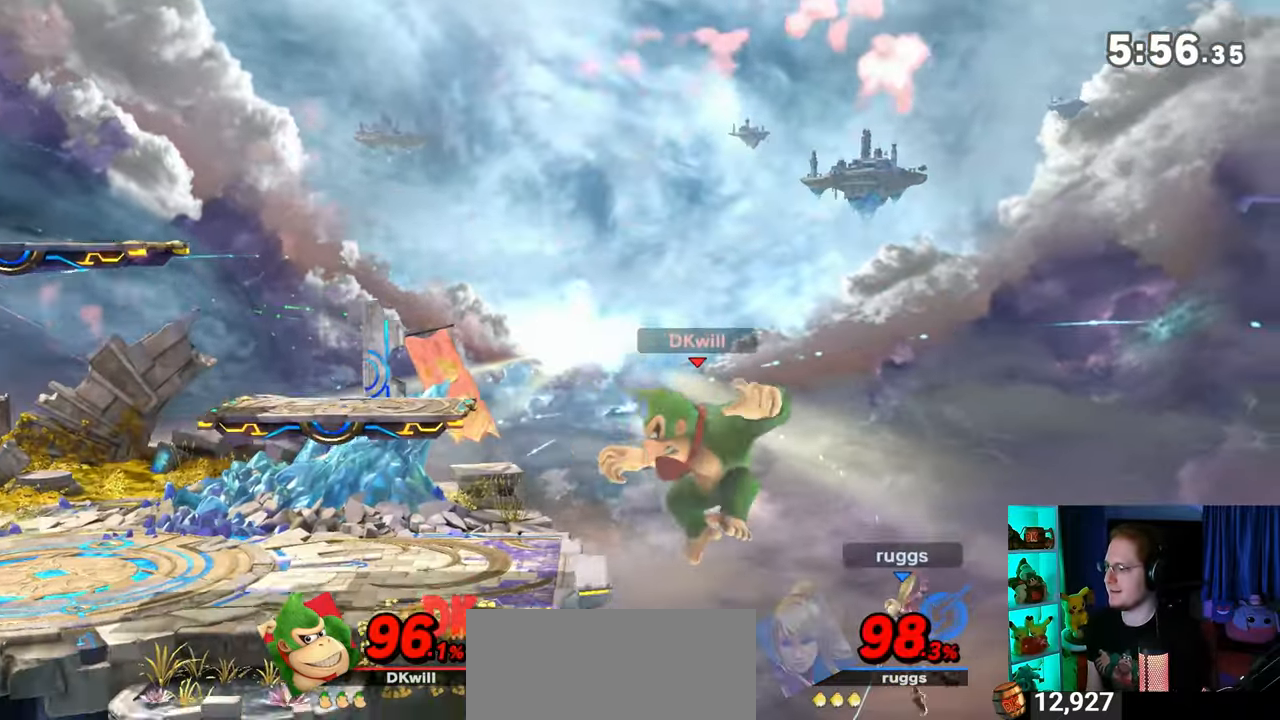
{"buttons": ["Y"], "left_stick": "left", "right_stick": "center", "events": [[217, "L1", "down"], [267, "right_stick", "down-right"], [300, "L1", "up"], [333, "right_stick", "center"], [400, "Y", "down"]]}
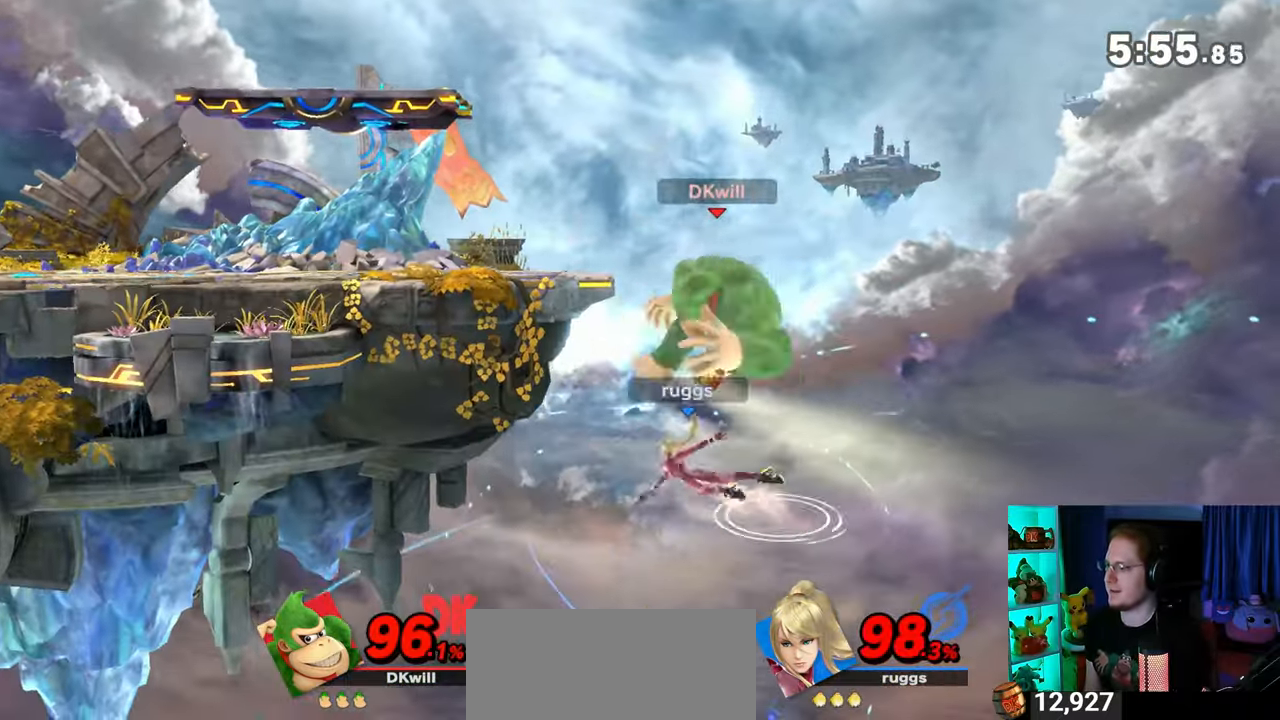
{"buttons": [], "left_stick": "left", "right_stick": "center", "events": [[117, "Y", "up"]]}
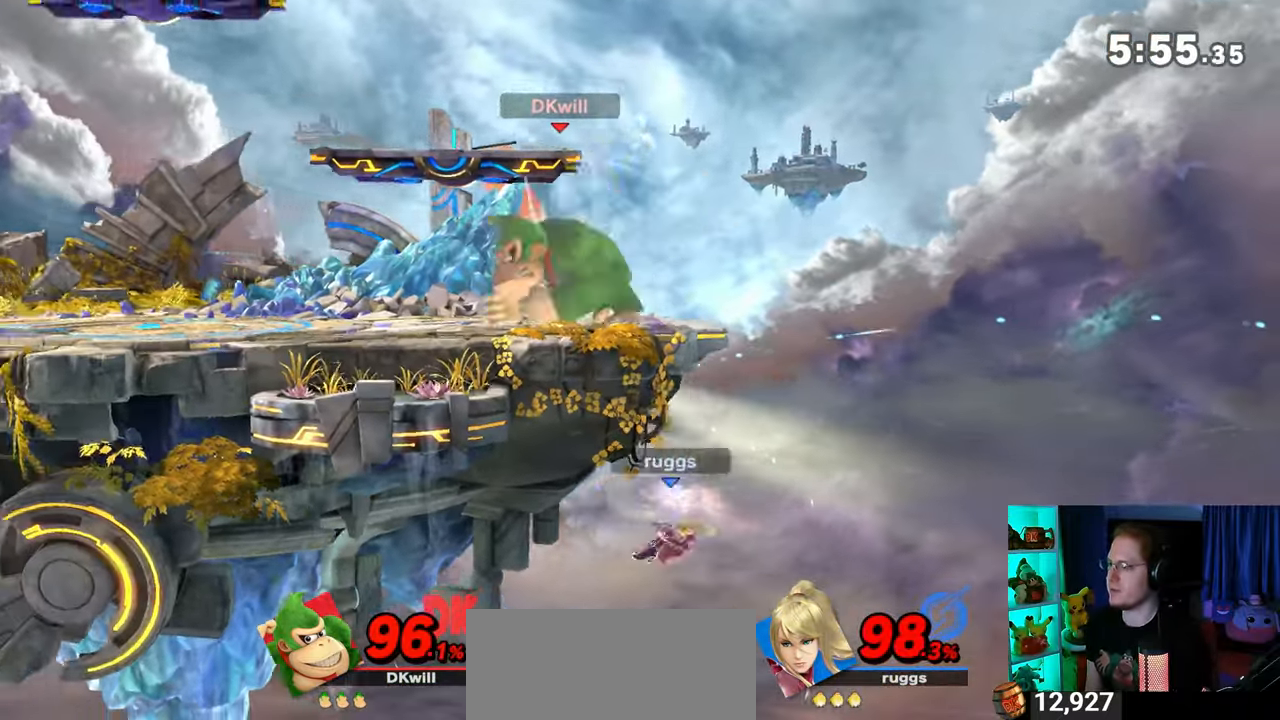
{"buttons": [], "left_stick": "right", "right_stick": "center", "events": [[17, "R1", "down"], [183, "left_stick", "center"], [217, "R1", "up"], [217, "Y", "down"], [233, "Y", "up"], [333, "left_stick", "right"]]}
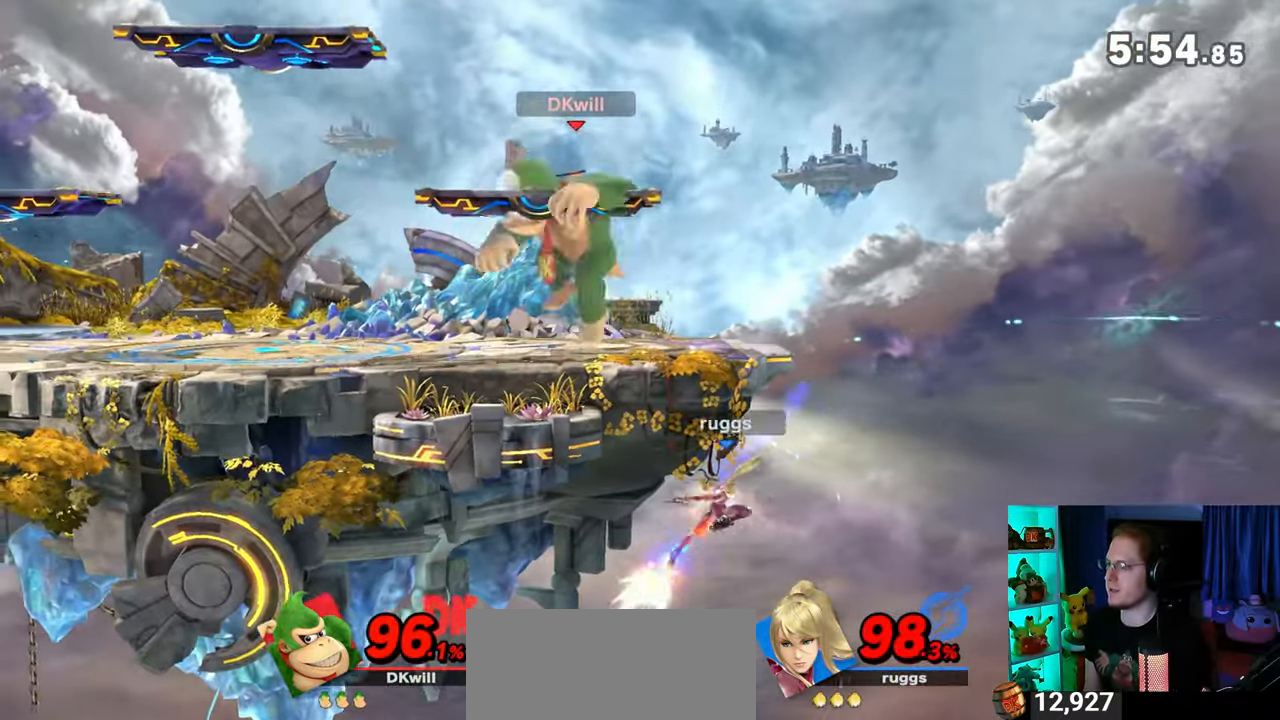
{"buttons": [], "left_stick": "down-left", "right_stick": "center", "events": [[83, "left_stick", "down"], [233, "left_stick", "center"], [333, "left_stick", "left"], [400, "Y", "down"], [433, "Y", "up"], [450, "left_stick", "center"], [500, "left_stick", "down-left"]]}
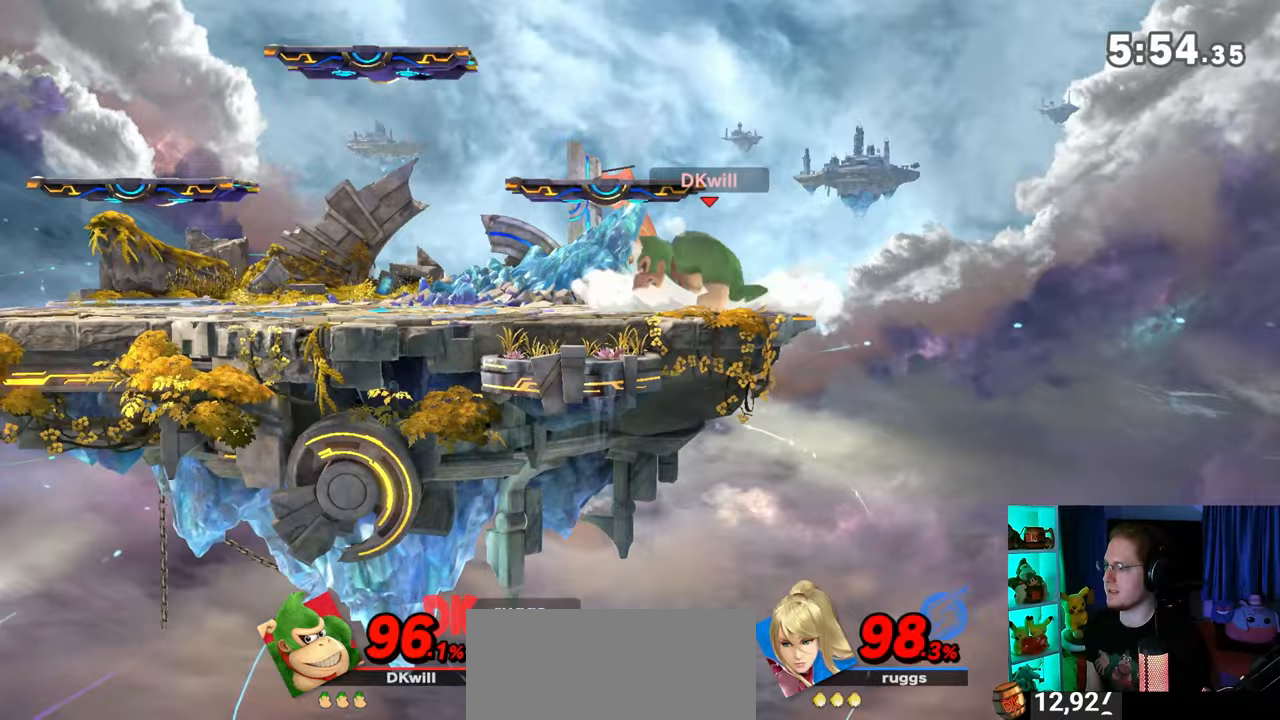
{"buttons": [], "left_stick": "right", "right_stick": "center", "events": [[50, "left_stick", "down-right"], [117, "left_stick", "right"]]}
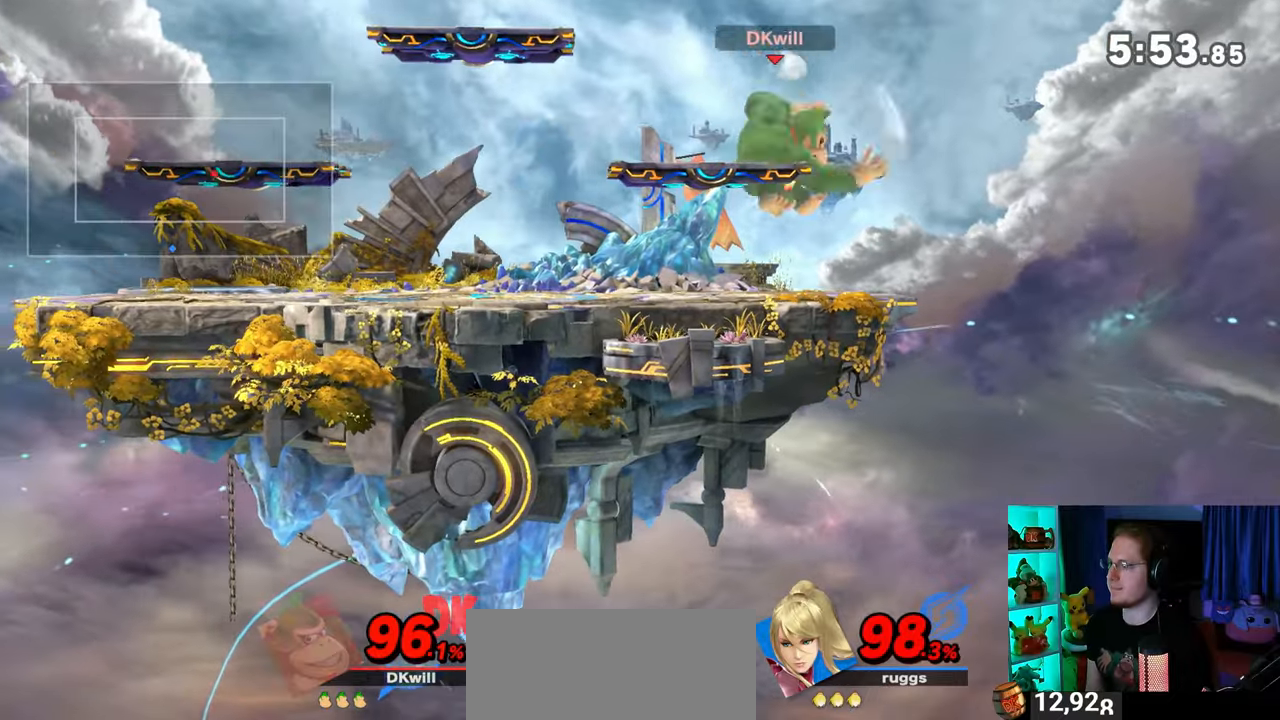
{"buttons": [], "left_stick": "center", "right_stick": "center", "events": [[150, "left_stick", "center"]]}
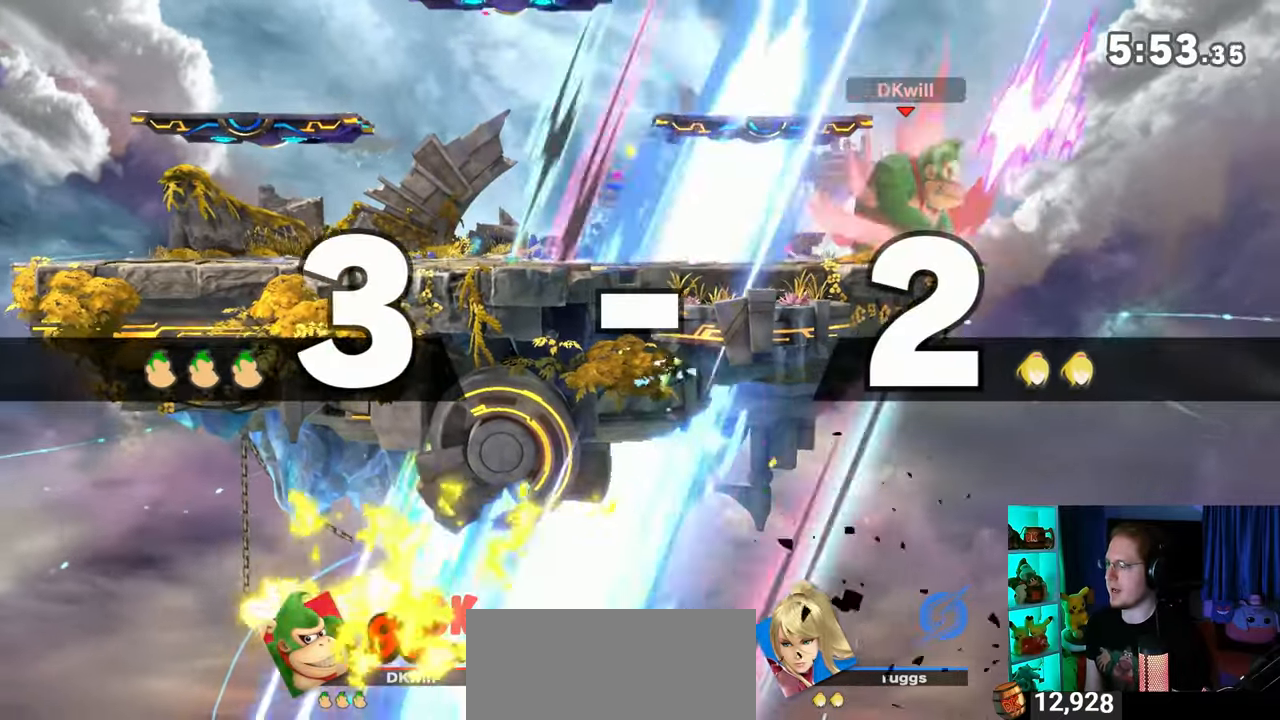
{"buttons": [], "left_stick": "down", "right_stick": "center", "events": [[117, "Y", "down"], [150, "Y", "up"], [467, "left_stick", "down"]]}
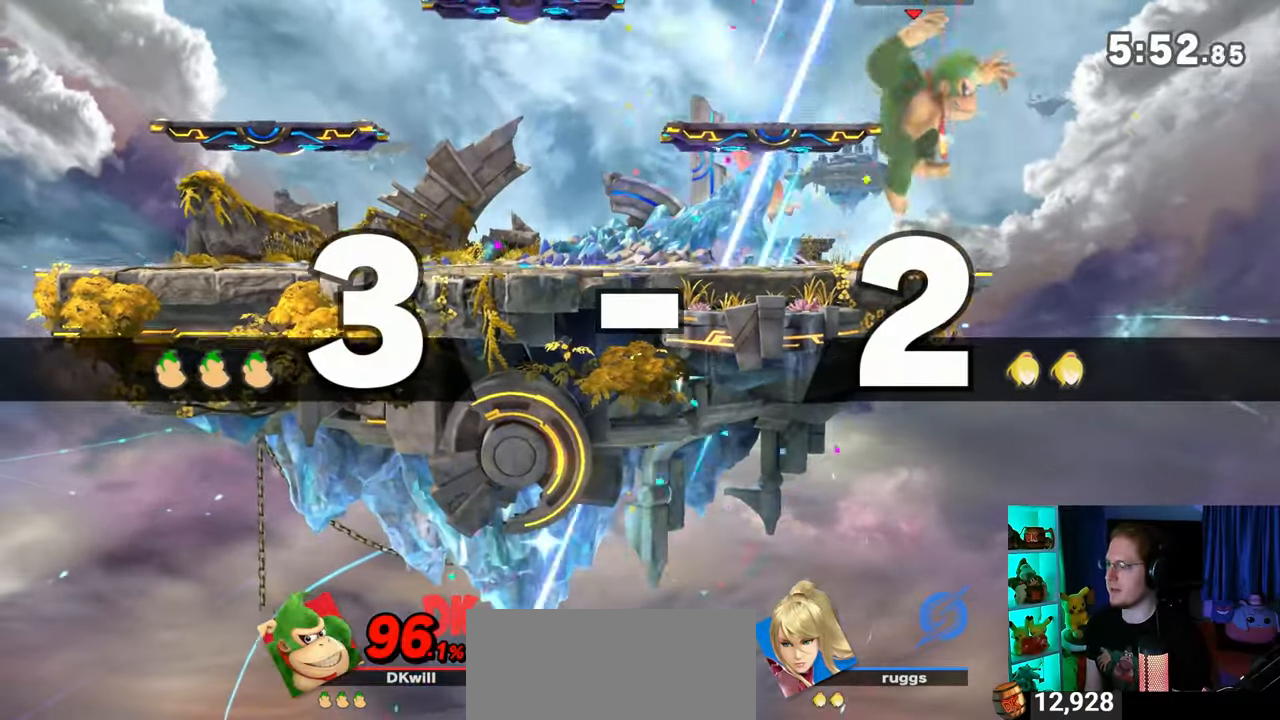
{"buttons": [], "left_stick": "up-left", "right_stick": "center", "events": [[150, "left_stick", "left"], [267, "Y", "down"], [267, "left_stick", "center"], [300, "A", "down"], [300, "Y", "up"], [333, "A", "up"], [467, "left_stick", "up-left"]]}
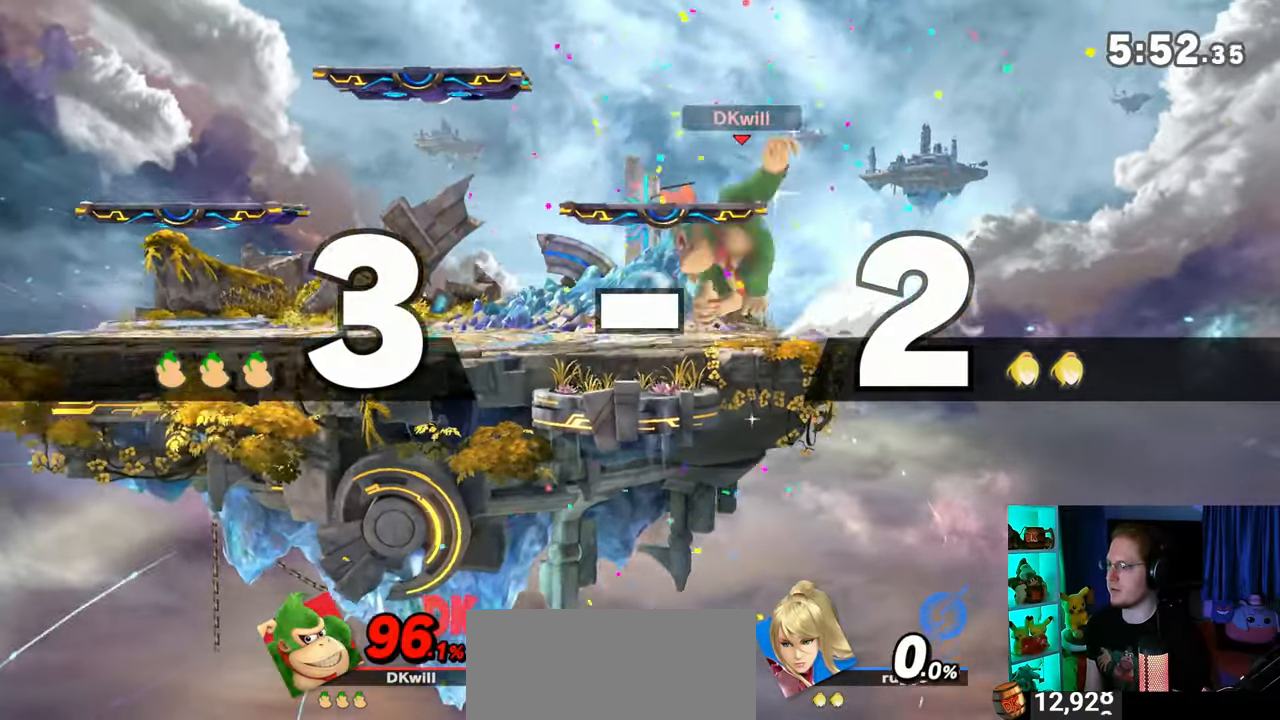
{"buttons": [], "left_stick": "left", "right_stick": "center", "events": [[150, "left_stick", "down"], [300, "left_stick", "center"], [367, "left_stick", "left"]]}
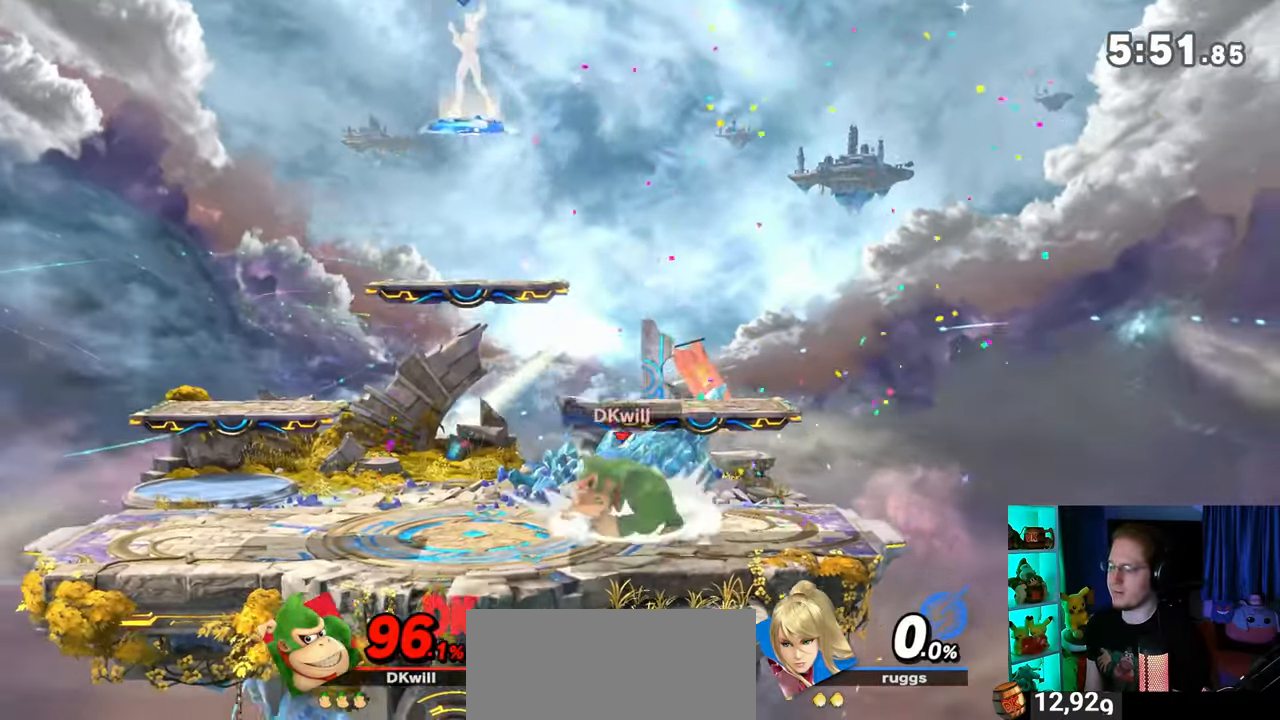
{"buttons": ["Y"], "left_stick": "down-left", "right_stick": "center", "events": [[367, "left_stick", "right"], [433, "Y", "down"], [483, "left_stick", "down-left"]]}
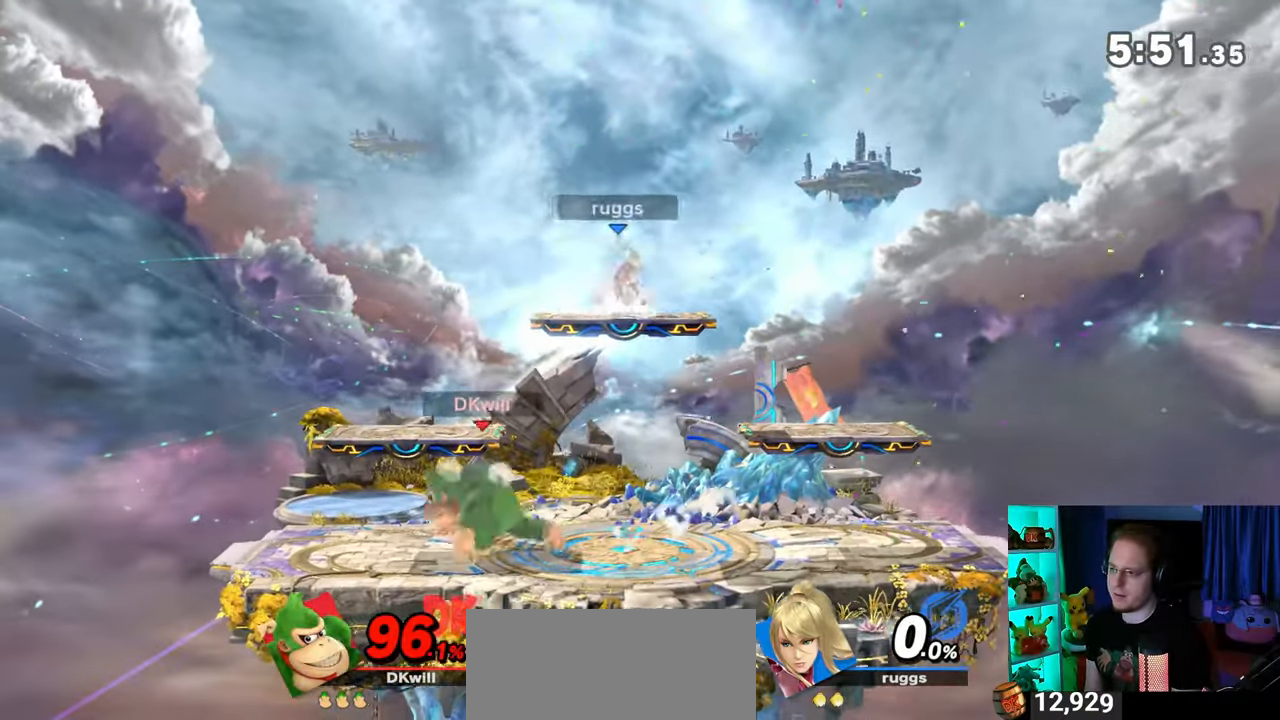
{"buttons": [], "left_stick": "center", "right_stick": "center", "events": [[17, "Y", "up"], [50, "X", "down"], [283, "X", "up"], [283, "left_stick", "center"]]}
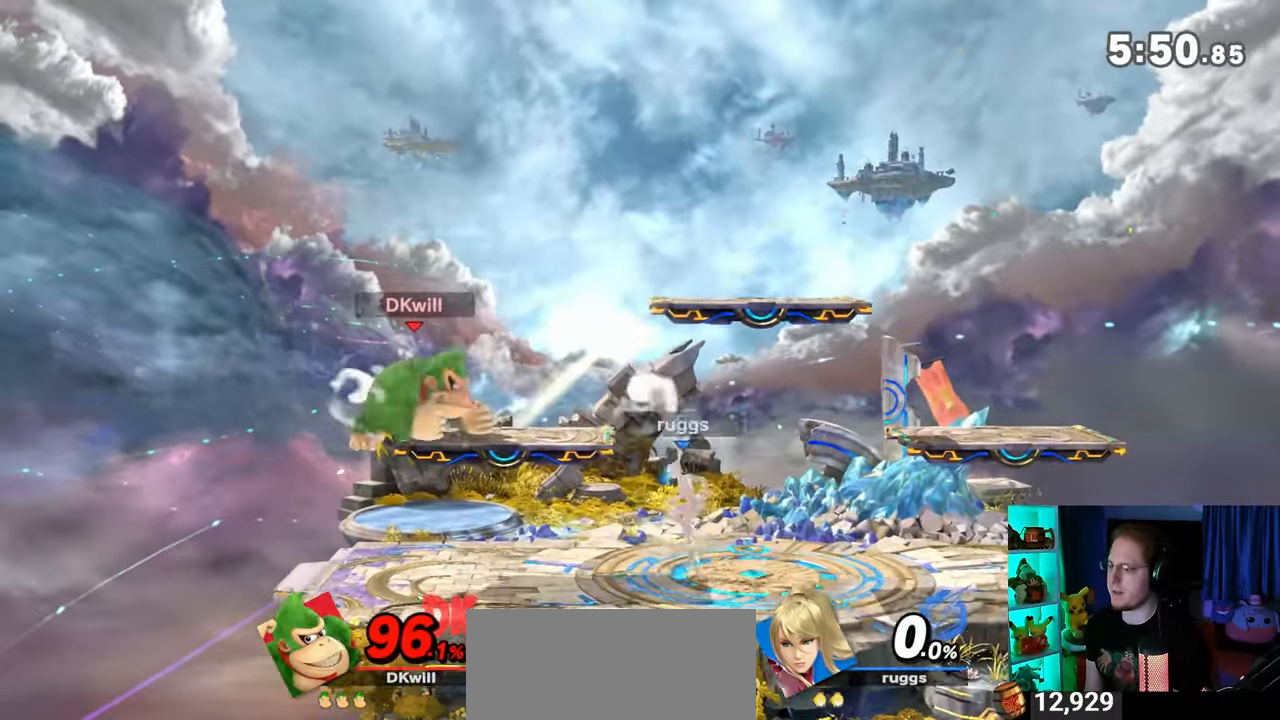
{"buttons": ["R1"], "left_stick": "center", "right_stick": "center", "events": [[83, "R1", "down"]]}
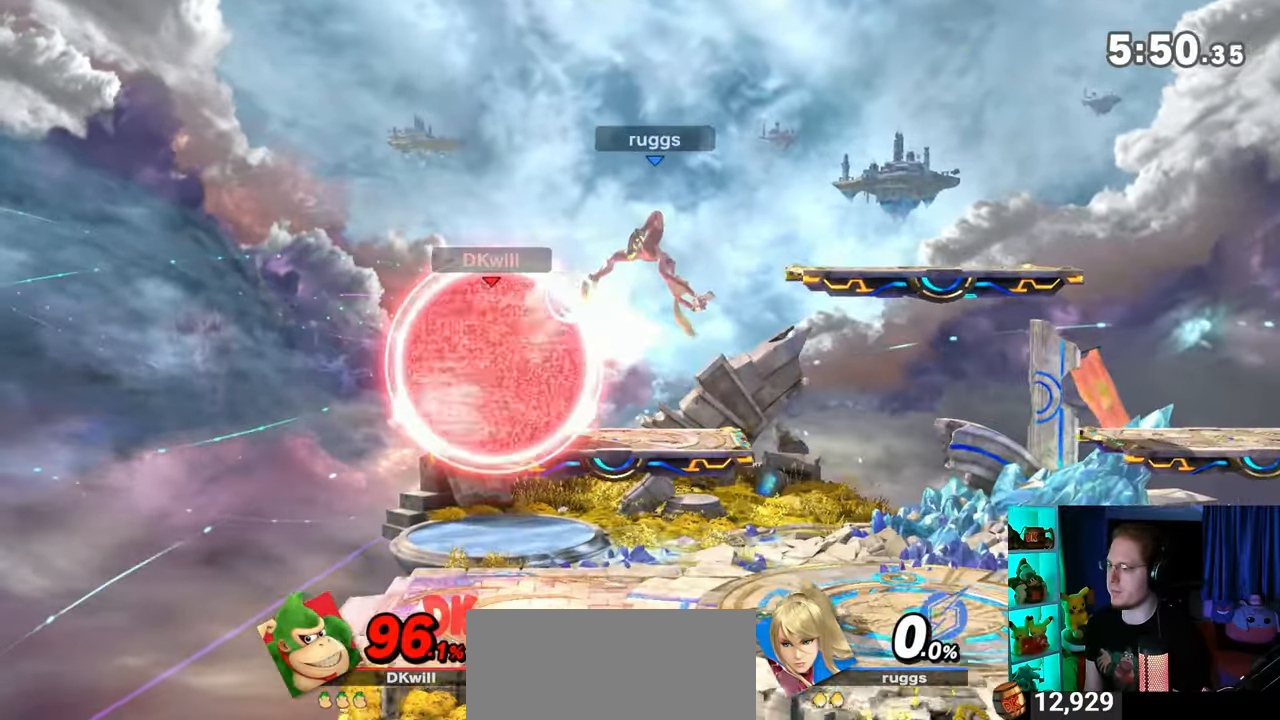
{"buttons": ["R1"], "left_stick": "center", "right_stick": "center", "events": []}
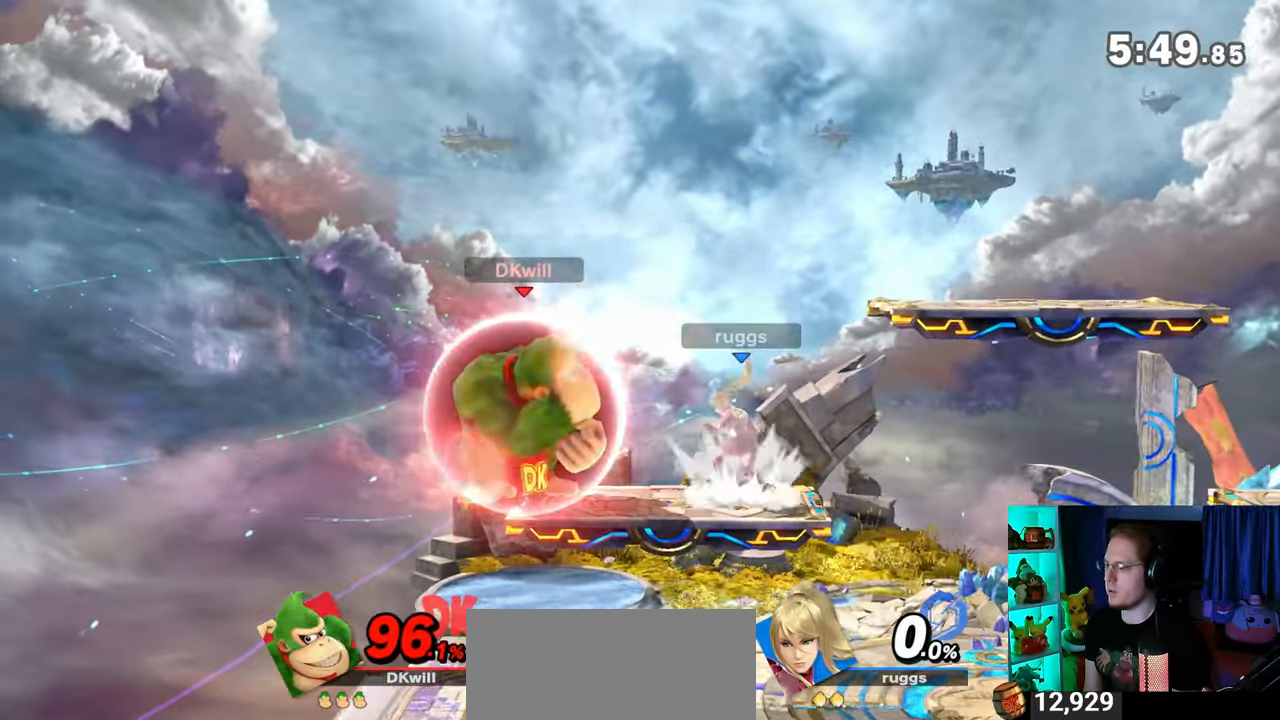
{"buttons": [], "left_stick": "center", "right_stick": "center", "events": [[33, "Y", "down"], [117, "left_stick", "left"], [217, "Y", "up"], [283, "R1", "up"], [483, "left_stick", "center"]]}
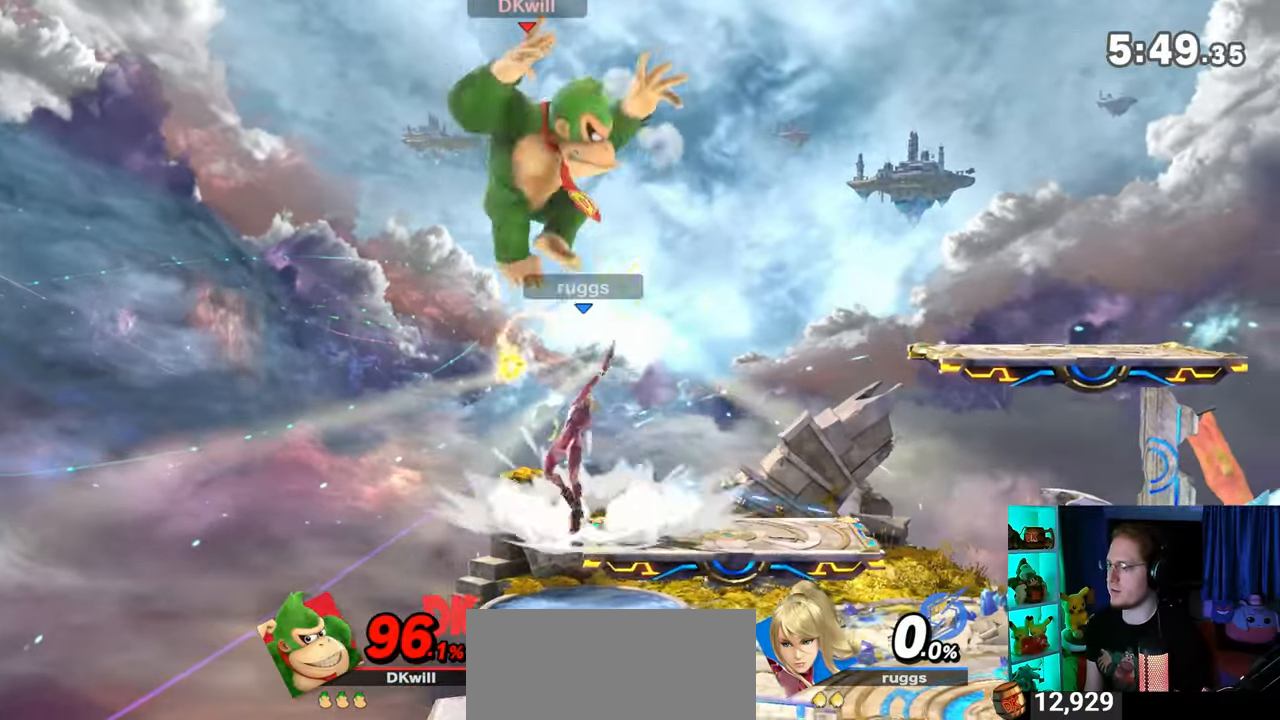
{"buttons": [], "left_stick": "right", "right_stick": "center", "events": [[83, "left_stick", "down-left"], [183, "B", "down"], [217, "B", "up"], [217, "left_stick", "right"]]}
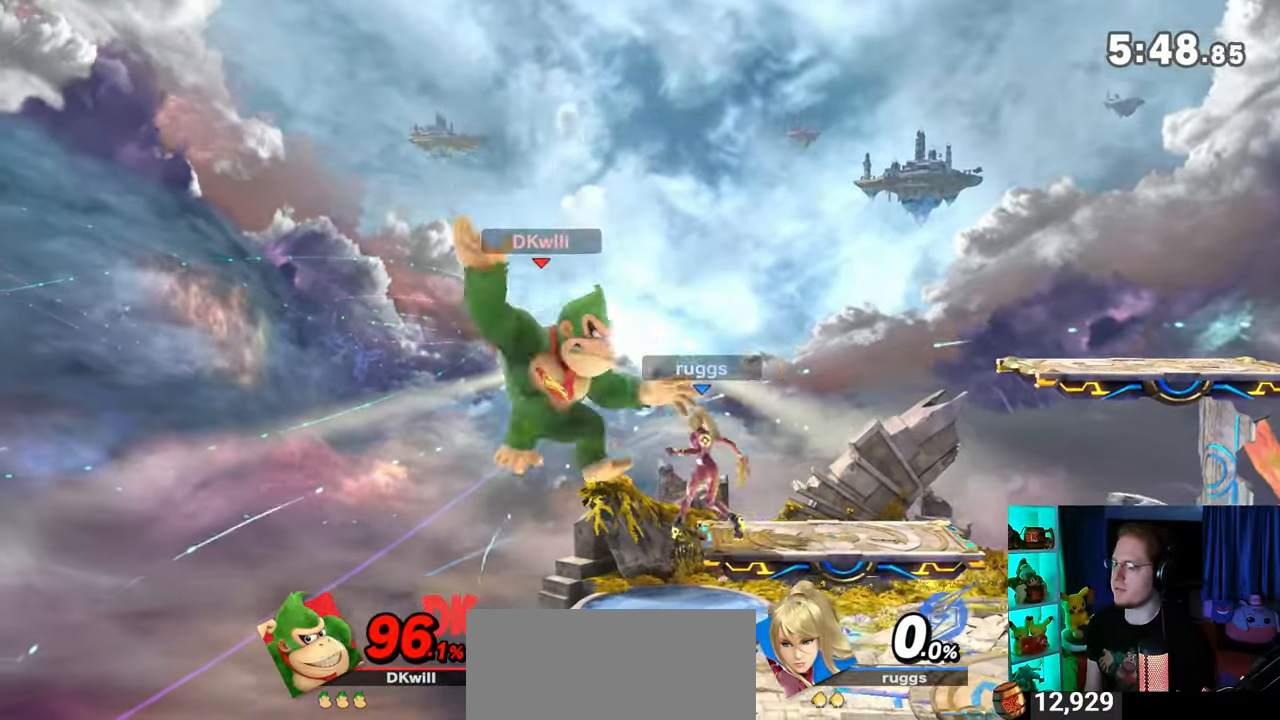
{"buttons": [], "left_stick": "center", "right_stick": "center", "events": [[467, "left_stick", "center"]]}
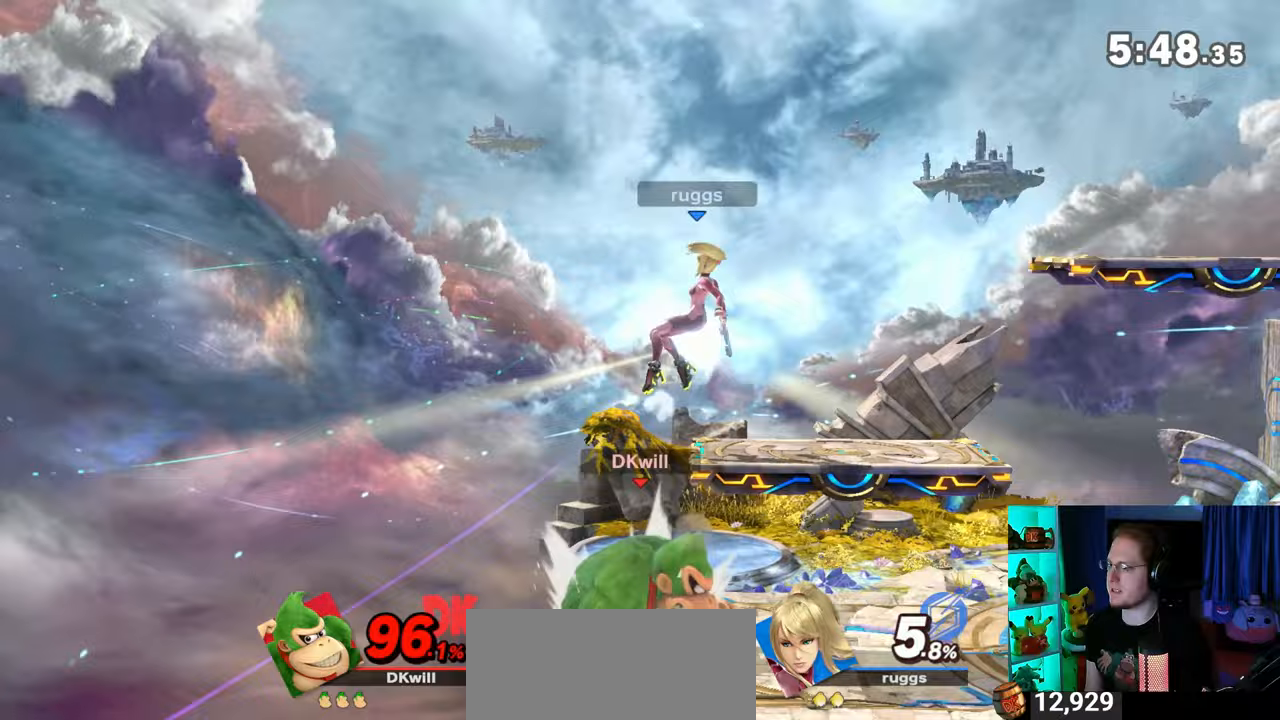
{"buttons": ["Y"], "left_stick": "up-right", "right_stick": "center", "events": [[50, "Y", "down"], [50, "left_stick", "up"], [150, "A", "down"], [150, "Y", "up"], [183, "A", "up"], [267, "Y", "down"], [267, "left_stick", "right"], [433, "left_stick", "up-right"]]}
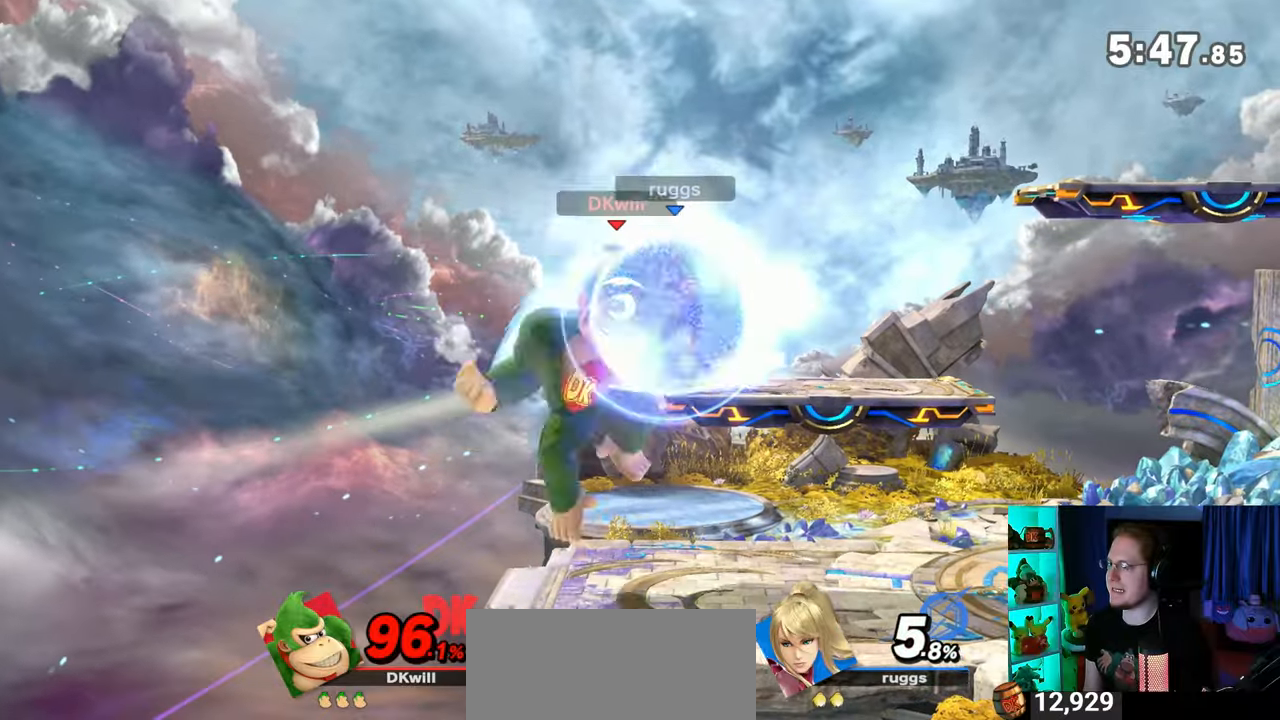
{"buttons": ["A"], "left_stick": "center", "right_stick": "center", "events": [[83, "Y", "up"], [217, "left_stick", "down-right"], [333, "left_stick", "center"], [367, "Y", "down"], [450, "A", "down"], [483, "Y", "up"]]}
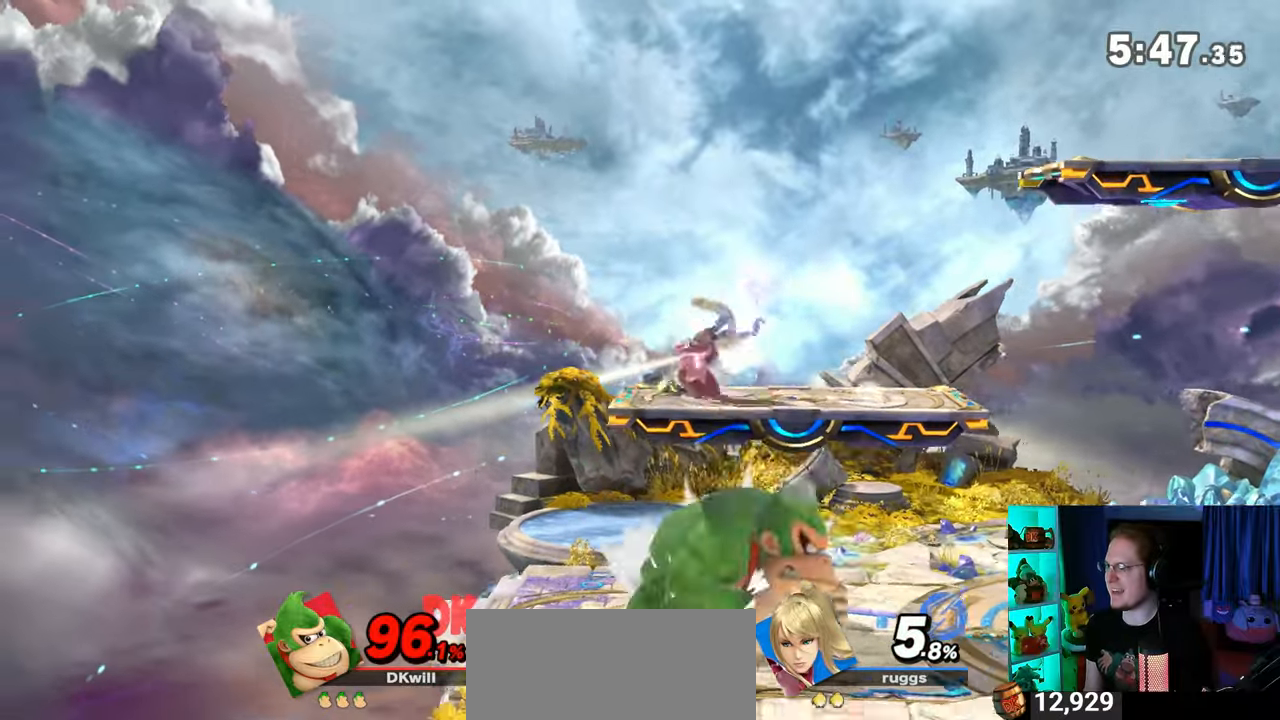
{"buttons": [], "left_stick": "left", "right_stick": "center", "events": [[183, "left_stick", "left"], [500, "A", "up"]]}
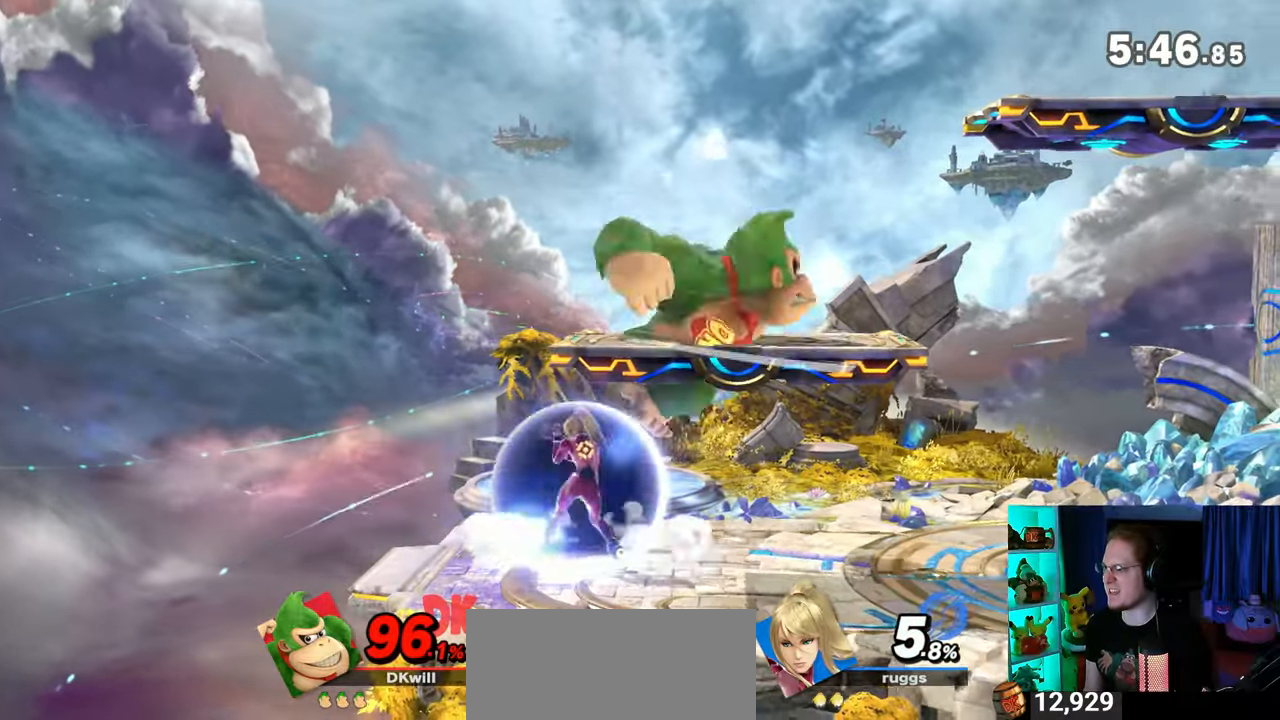
{"buttons": [], "left_stick": "center", "right_stick": "center", "events": [[50, "left_stick", "down"], [183, "left_stick", "center"], [300, "left_stick", "right"], [500, "left_stick", "center"]]}
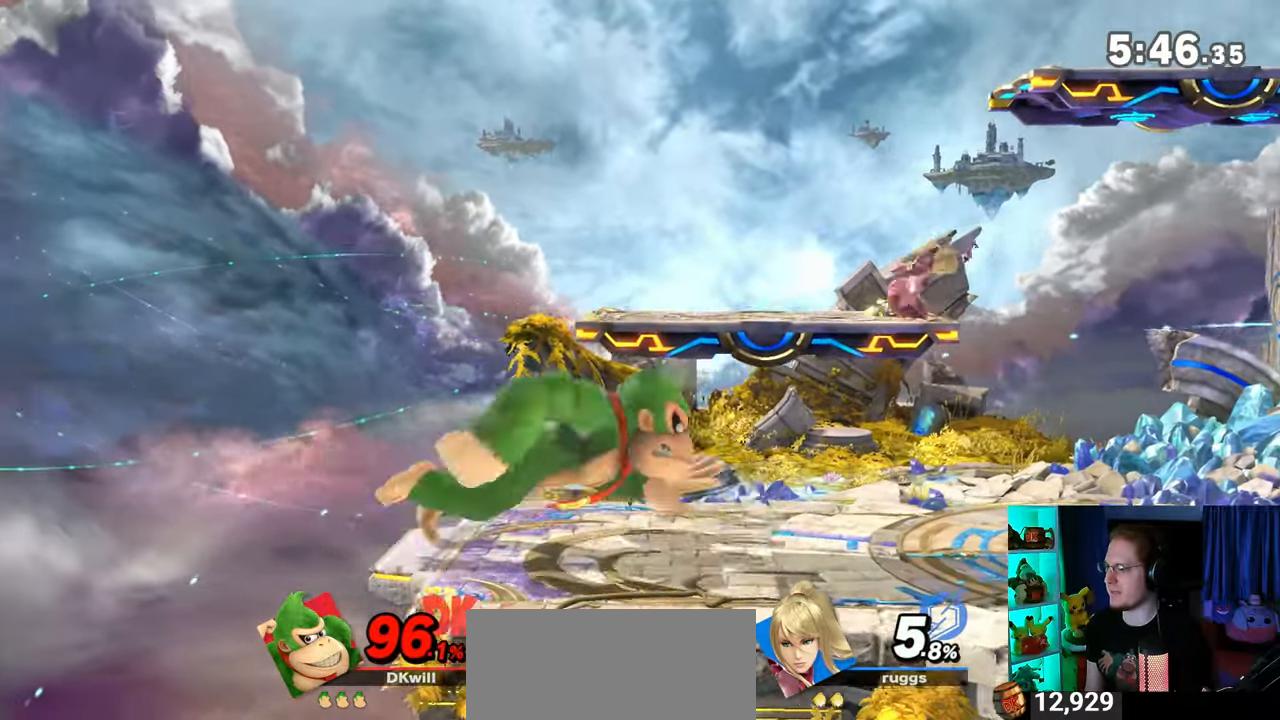
{"buttons": [], "left_stick": "down", "right_stick": "center", "events": [[83, "right_stick", "down"], [183, "right_stick", "center"], [400, "left_stick", "down"]]}
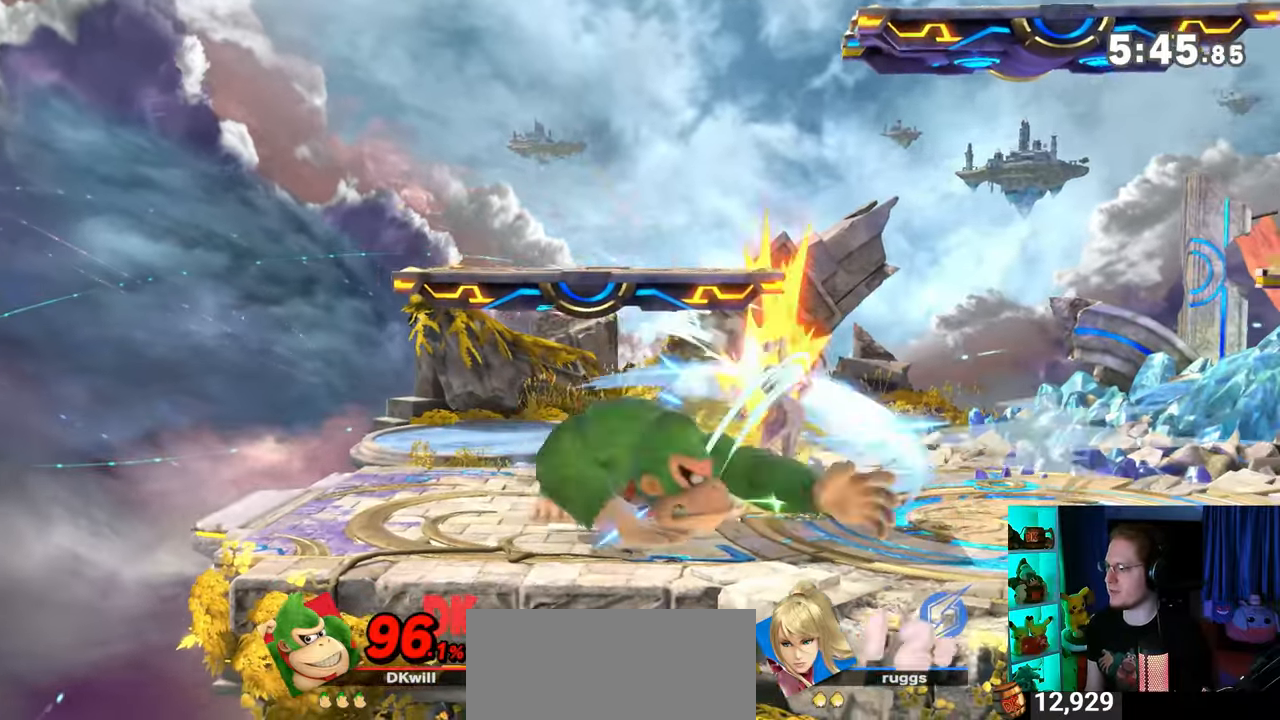
{"buttons": [], "left_stick": "down", "right_stick": "center", "events": [[83, "B", "down"], [300, "B", "up"]]}
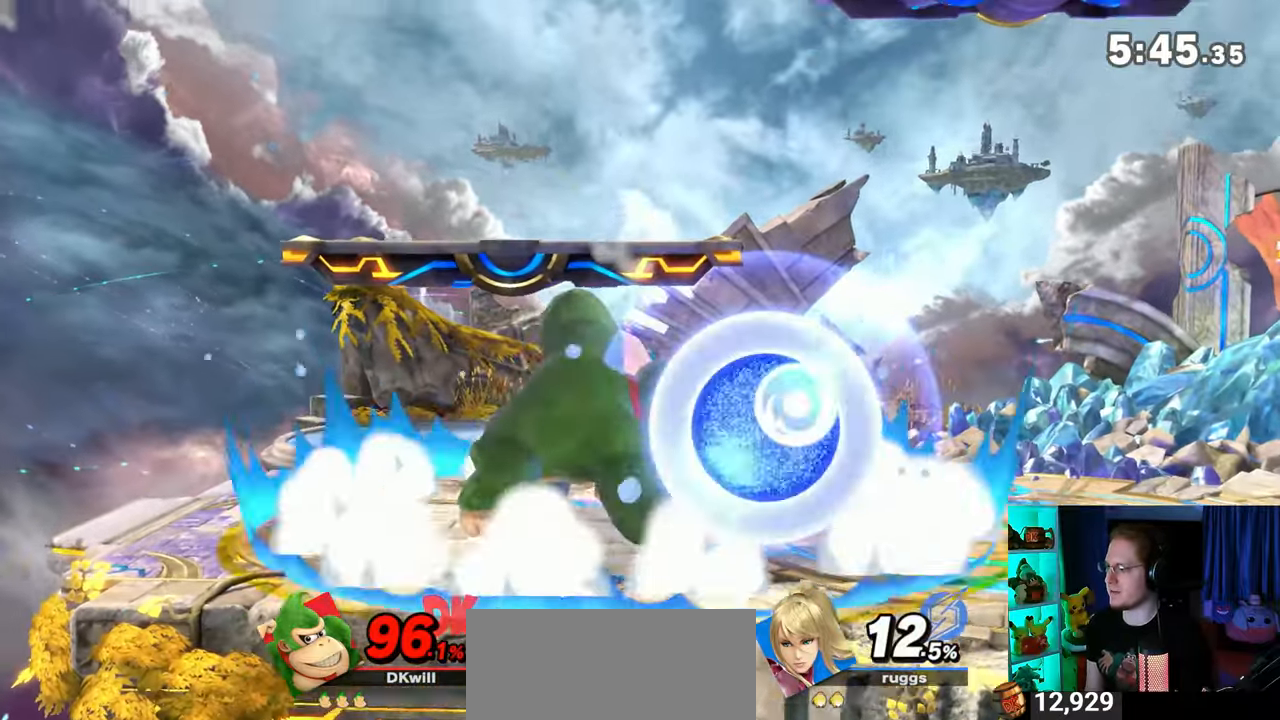
{"buttons": [], "left_stick": "center", "right_stick": "center", "events": [[400, "left_stick", "center"]]}
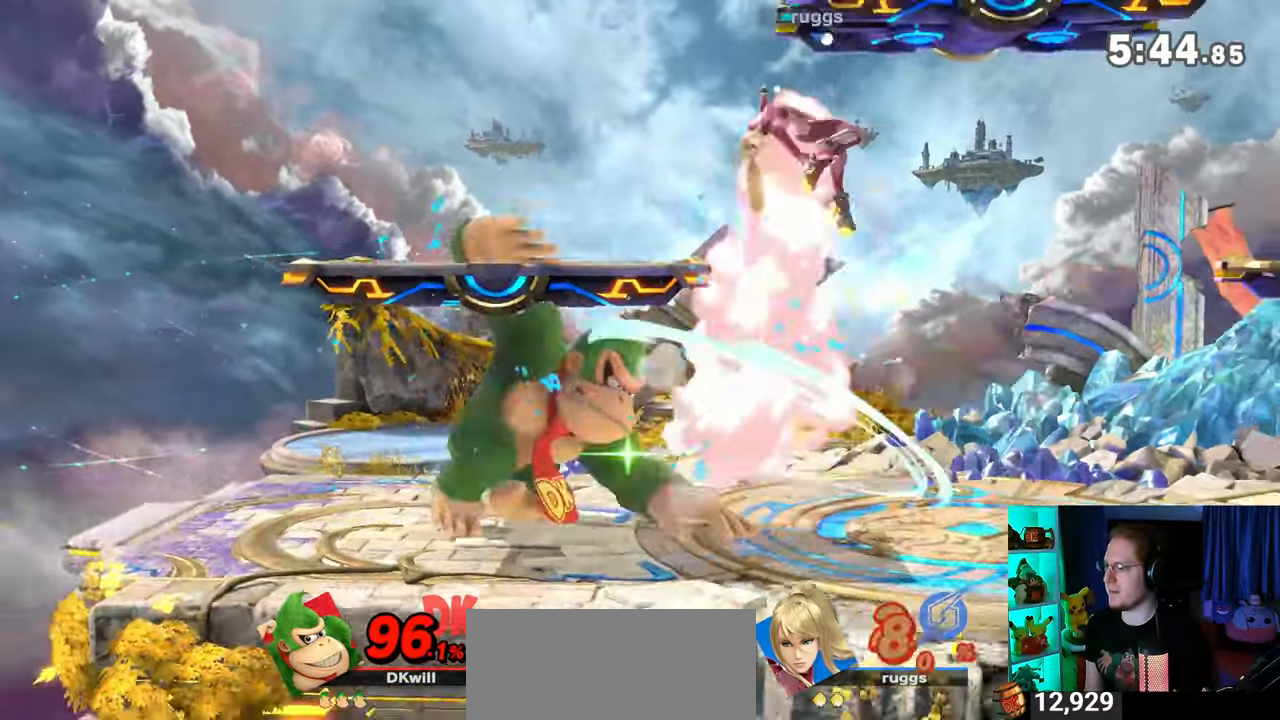
{"buttons": ["Y"], "left_stick": "up-right", "right_stick": "center", "events": [[150, "left_stick", "right"], [250, "Y", "down"], [267, "A", "down"], [267, "Y", "up"], [267, "left_stick", "center"], [300, "A", "up"], [467, "Y", "down"], [467, "left_stick", "up-right"]]}
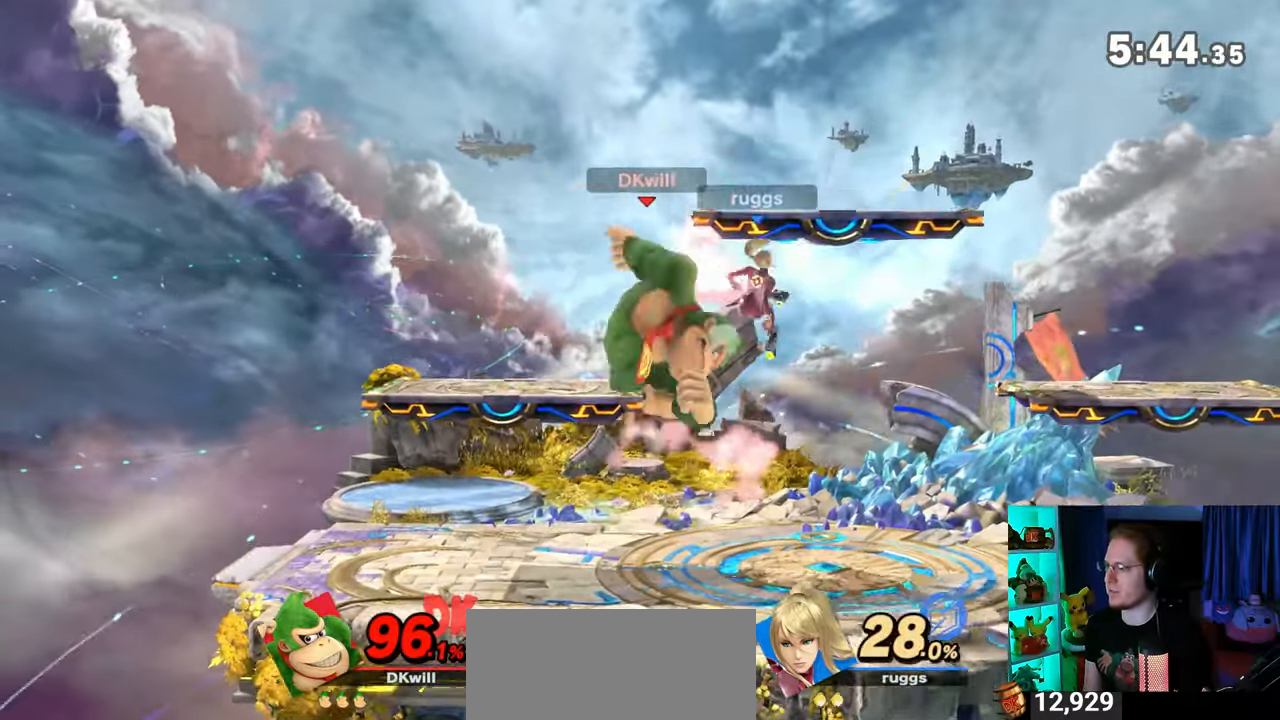
{"buttons": [], "left_stick": "up-right", "right_stick": "center", "events": [[267, "Y", "up"]]}
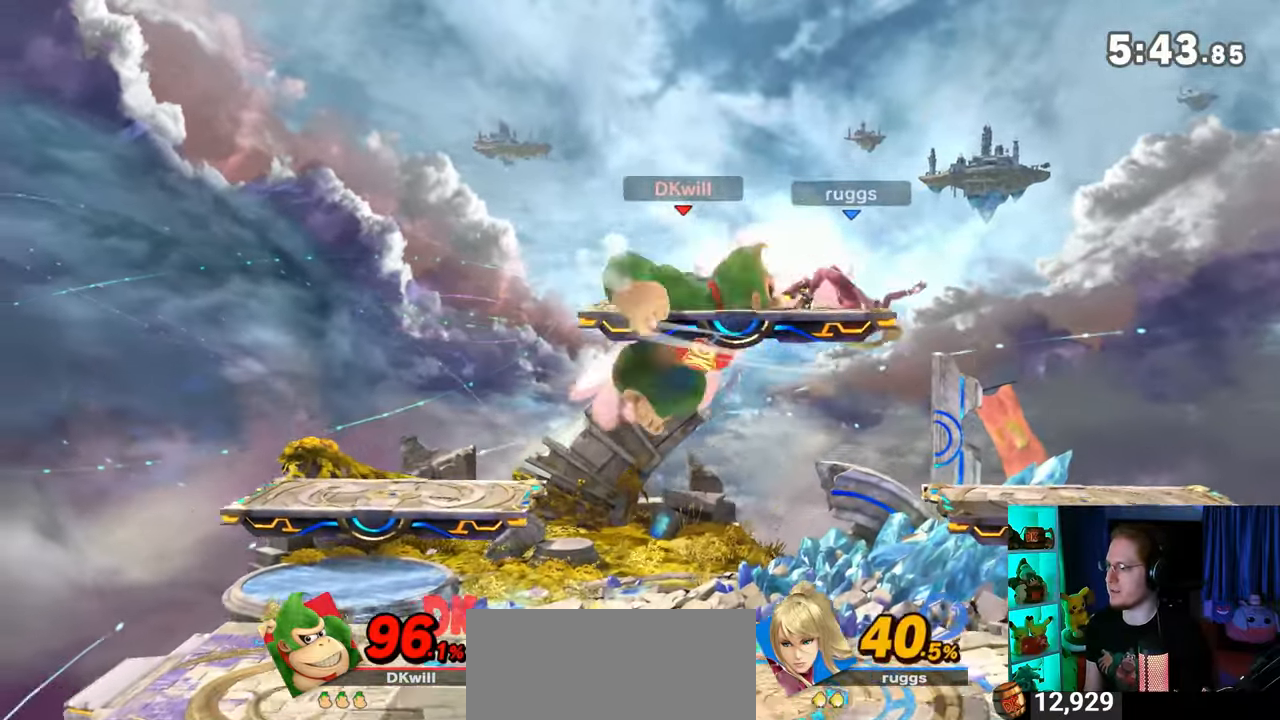
{"buttons": [], "left_stick": "center", "right_stick": "center", "events": [[117, "left_stick", "down-right"], [300, "left_stick", "center"], [333, "Y", "down"], [367, "A", "down"], [367, "Y", "up"], [400, "A", "up"]]}